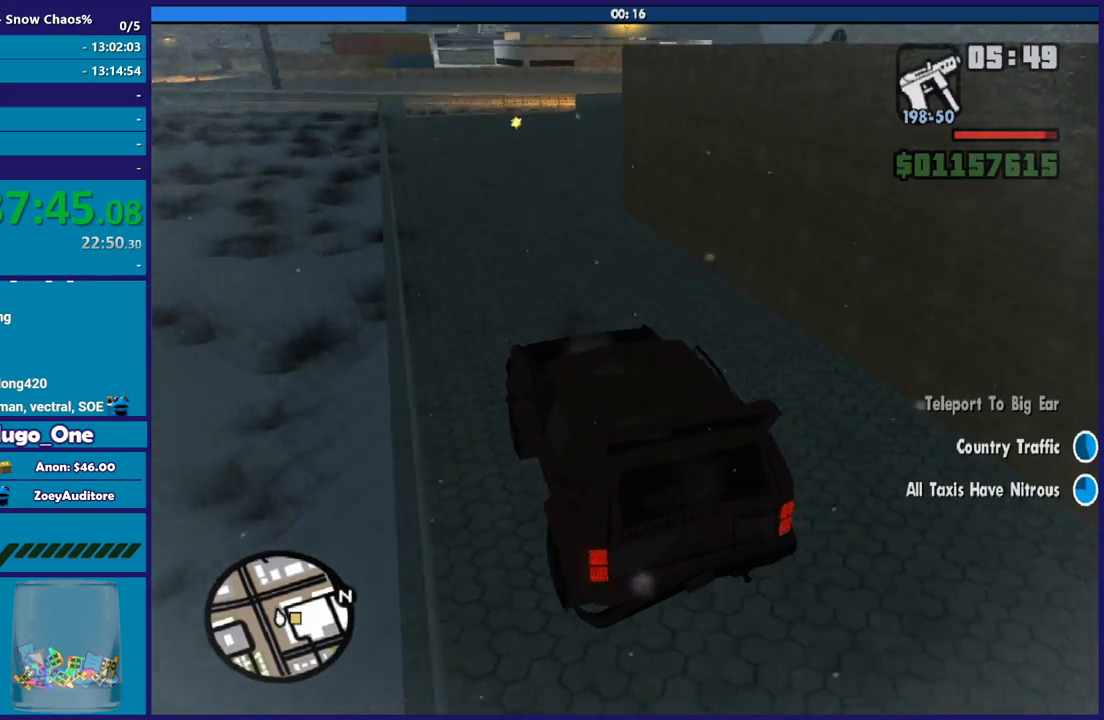
Gameplay with a controller (Xbox layout); each line is a JSON object with the inputs held at the frame after it. "button_events" lists button changes between this image and that frame as [ms after this image, input, new state], when the widget could be followed in between (sticks are given only as held states).
{"buttons": ["A"], "left_stick": "down-right", "right_stick": "center", "button_events": [[67, "L2", "down"], [234, "L2", "up"], [334, "L2", "down"], [401, "A", "down"], [467, "L2", "up"]]}
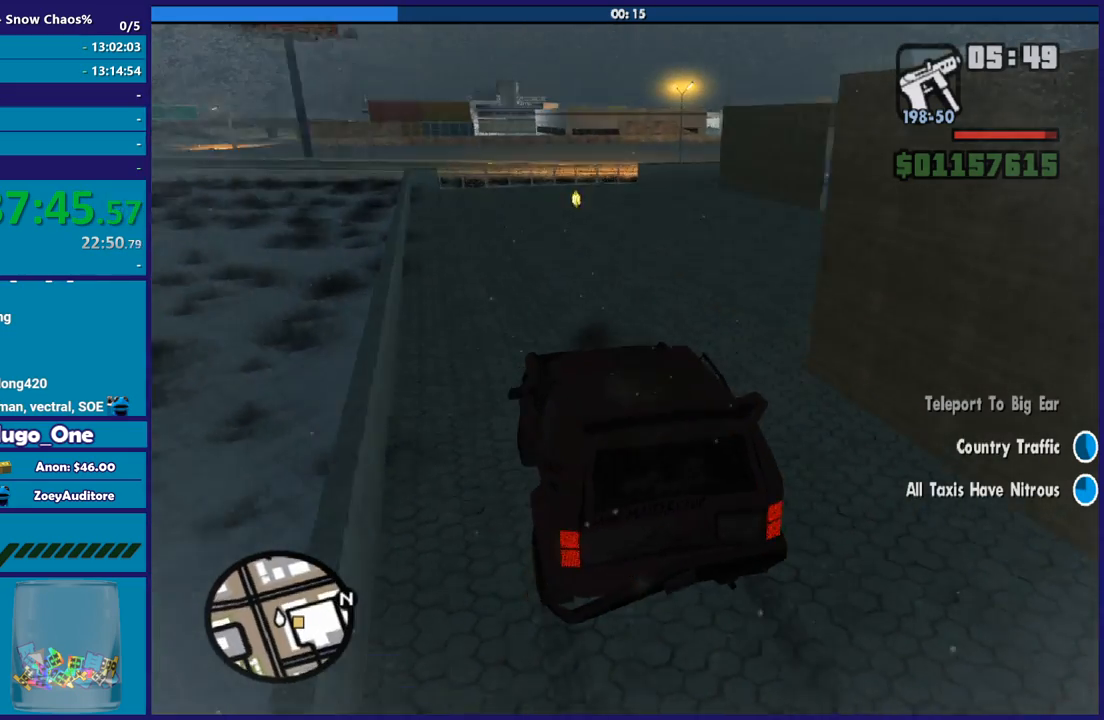
{"buttons": ["A"], "left_stick": "down-right", "right_stick": "center", "button_events": []}
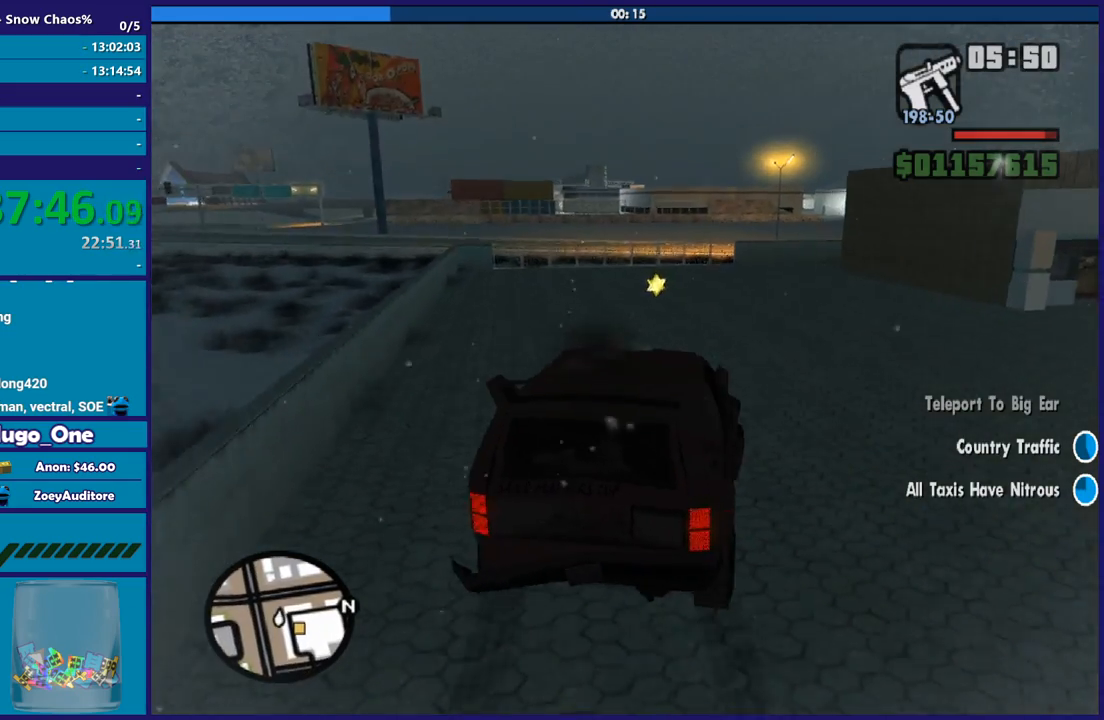
{"buttons": ["A"], "left_stick": "down-right", "right_stick": "center", "button_events": []}
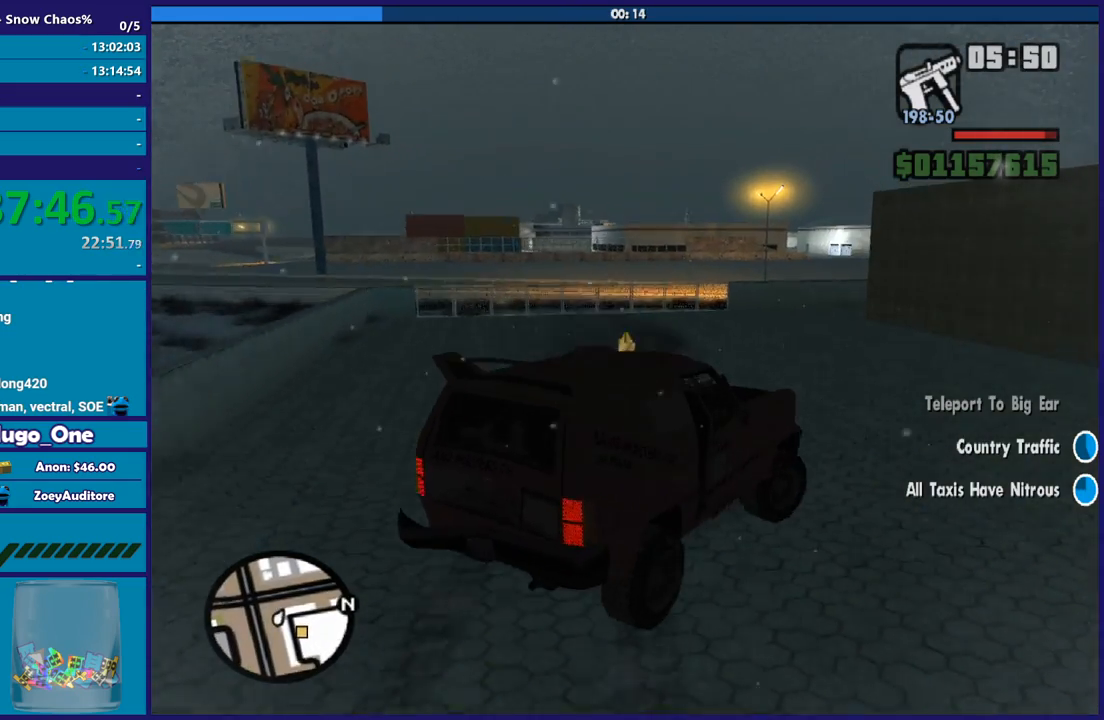
{"buttons": [], "left_stick": "right", "right_stick": "right", "button_events": [[200, "A", "up"]]}
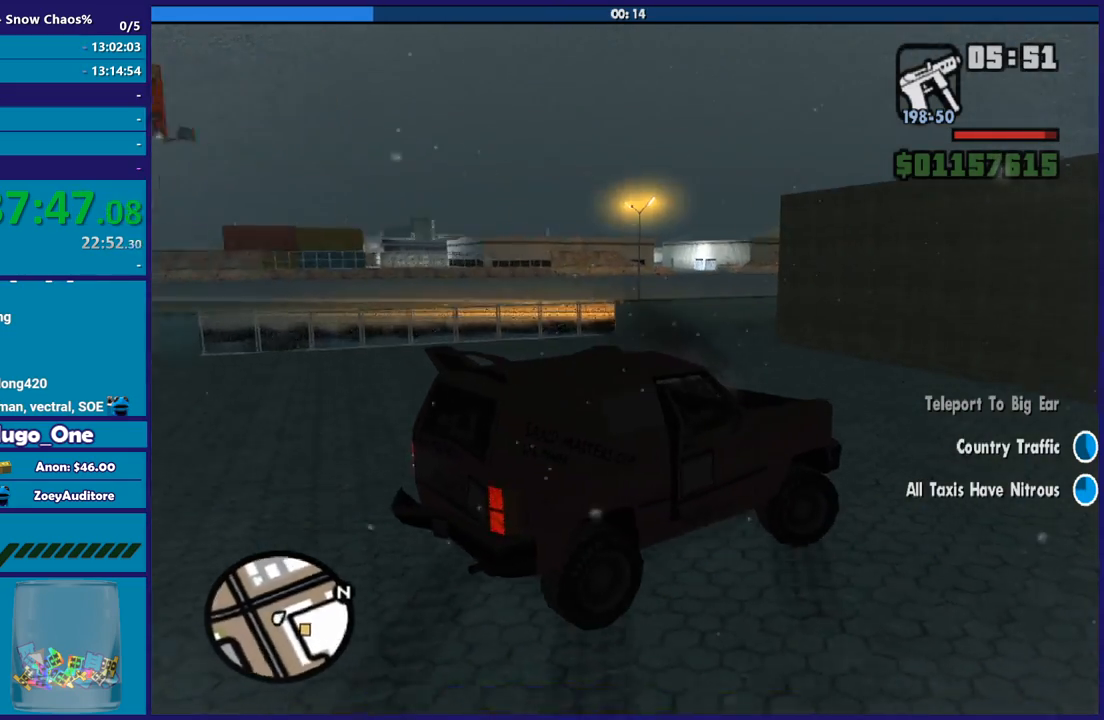
{"buttons": [], "left_stick": "right", "right_stick": "right", "button_events": []}
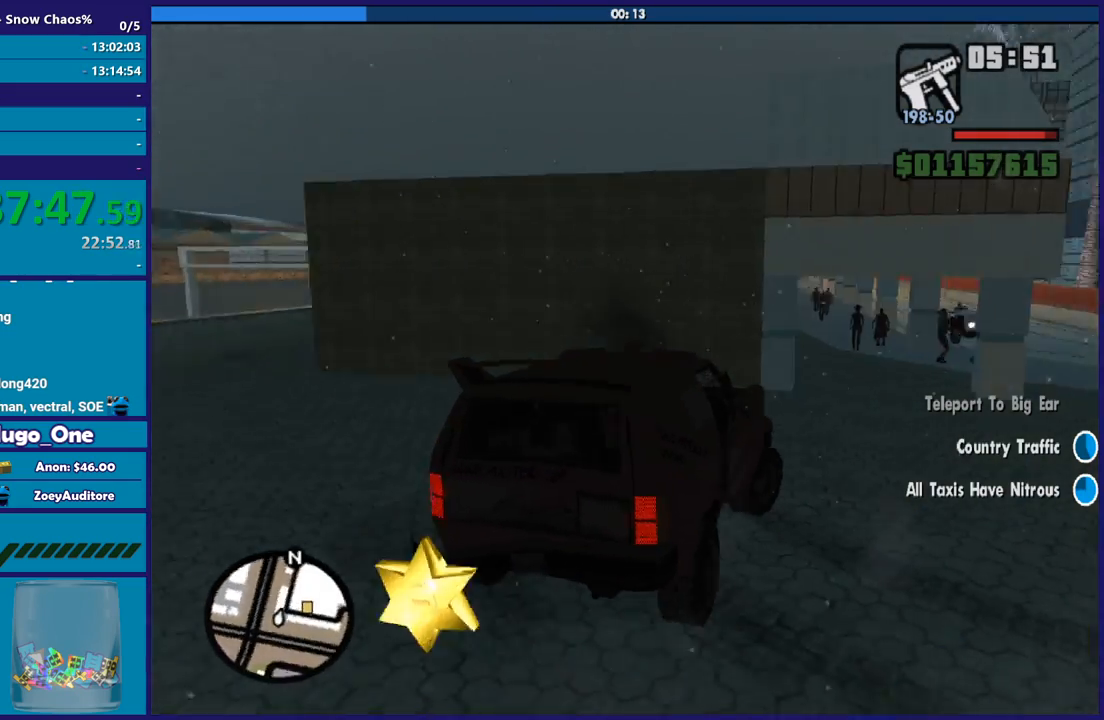
{"buttons": [], "left_stick": "right", "right_stick": "down-right", "button_events": []}
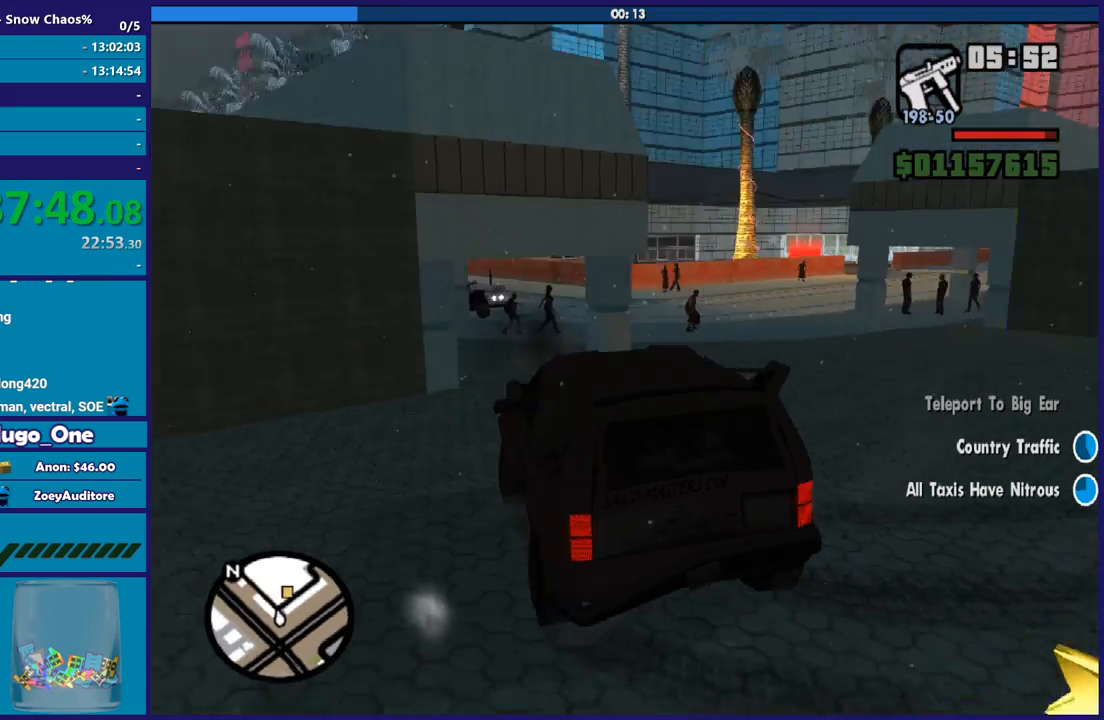
{"buttons": ["R2"], "left_stick": "right", "right_stick": "down-right", "button_events": [[34, "R2", "down"]]}
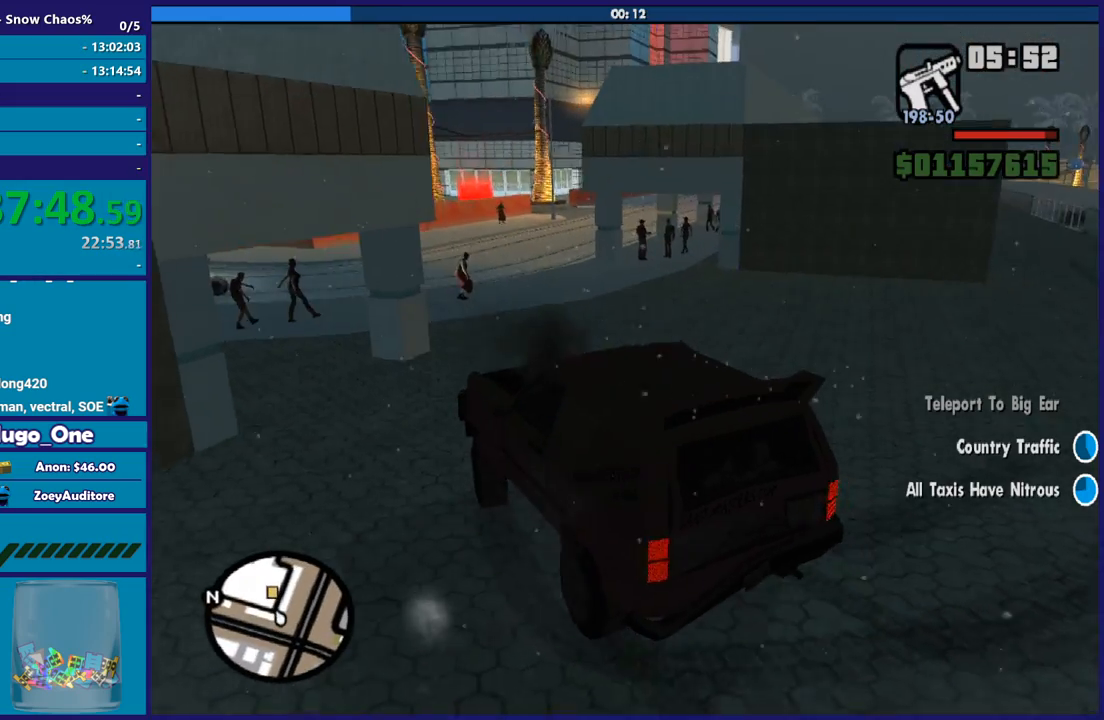
{"buttons": ["R2"], "left_stick": "center", "right_stick": "center", "button_events": []}
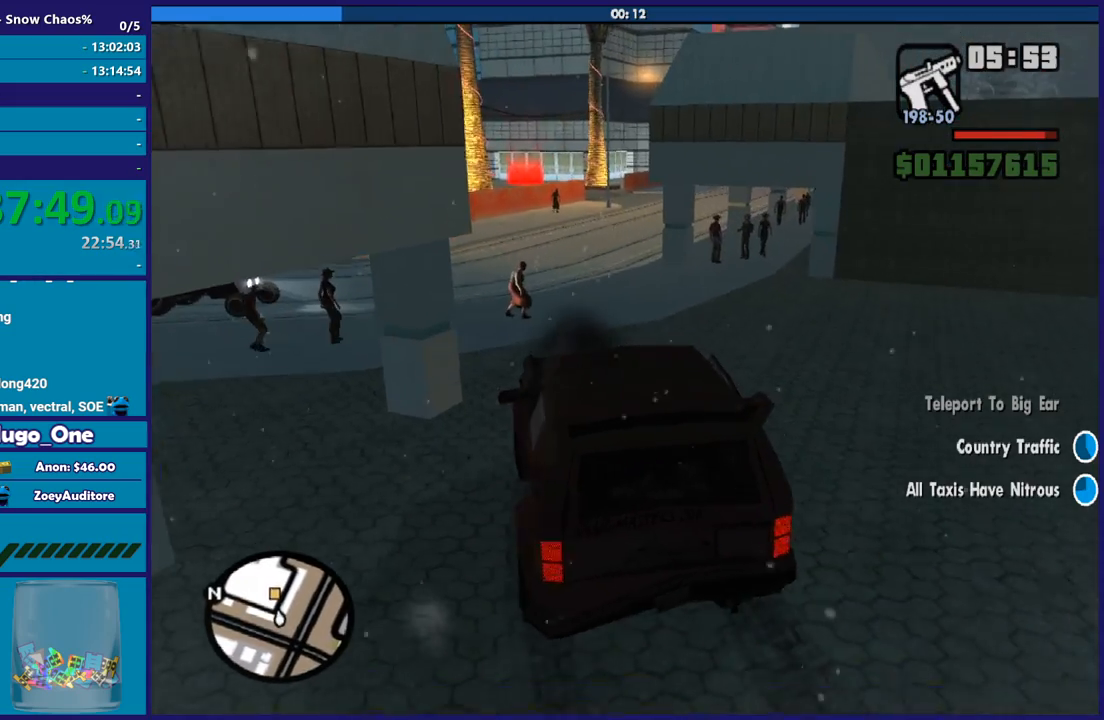
{"buttons": ["R2"], "left_stick": "left", "right_stick": "center", "button_events": []}